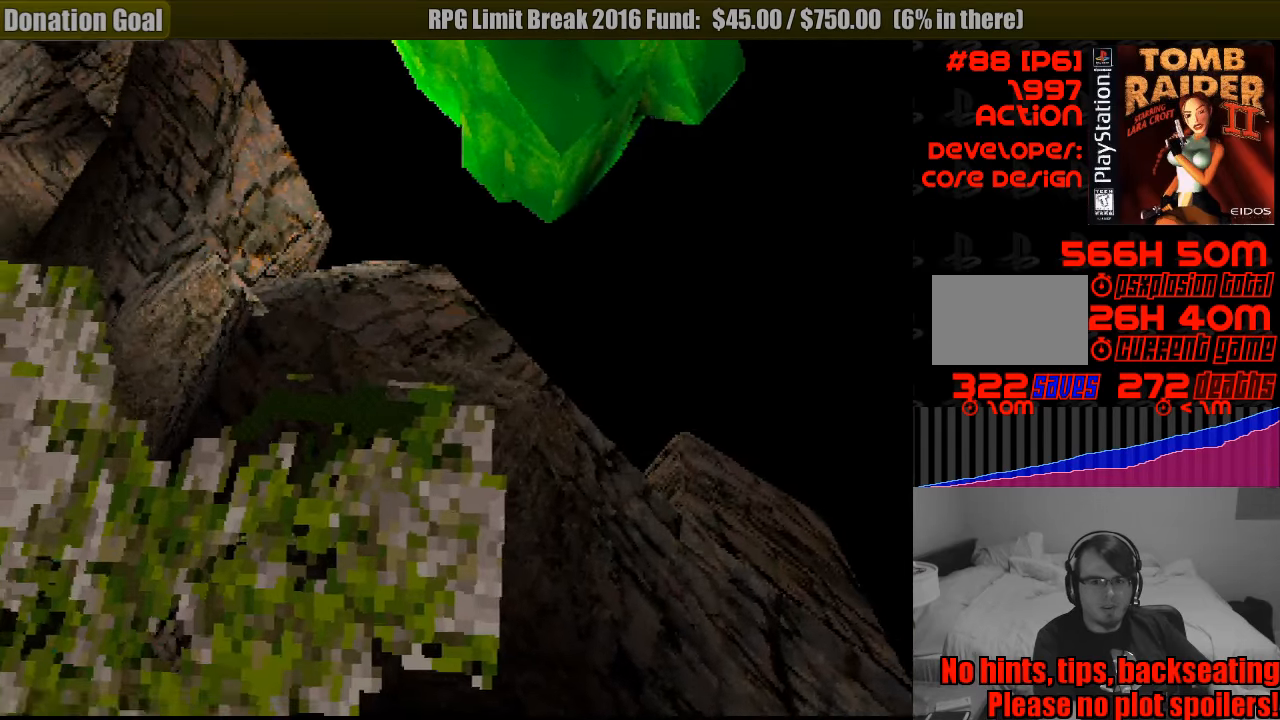
Gameplay with a controller (PlayStation layout); each line is a JSON object with the inputs held at the frame after it. "events" lists button and stick changes between this image and that frame as [ms after this image, input, new state], when the widget could be followed in between. Not read: L3 R3.
{"buttons": ["L1", "DPAD_LEFT"], "events": [[416, "DPAD_DOWN", "up"]]}
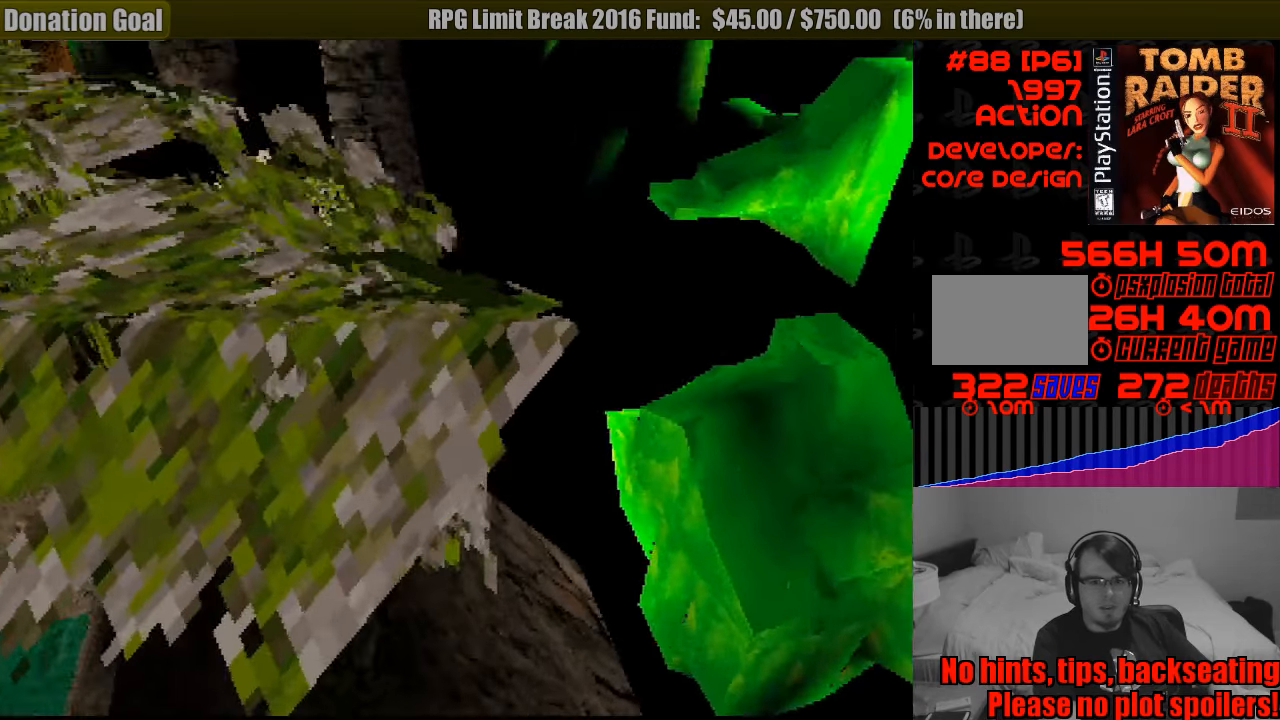
{"buttons": ["L1", "DPAD_LEFT"], "events": []}
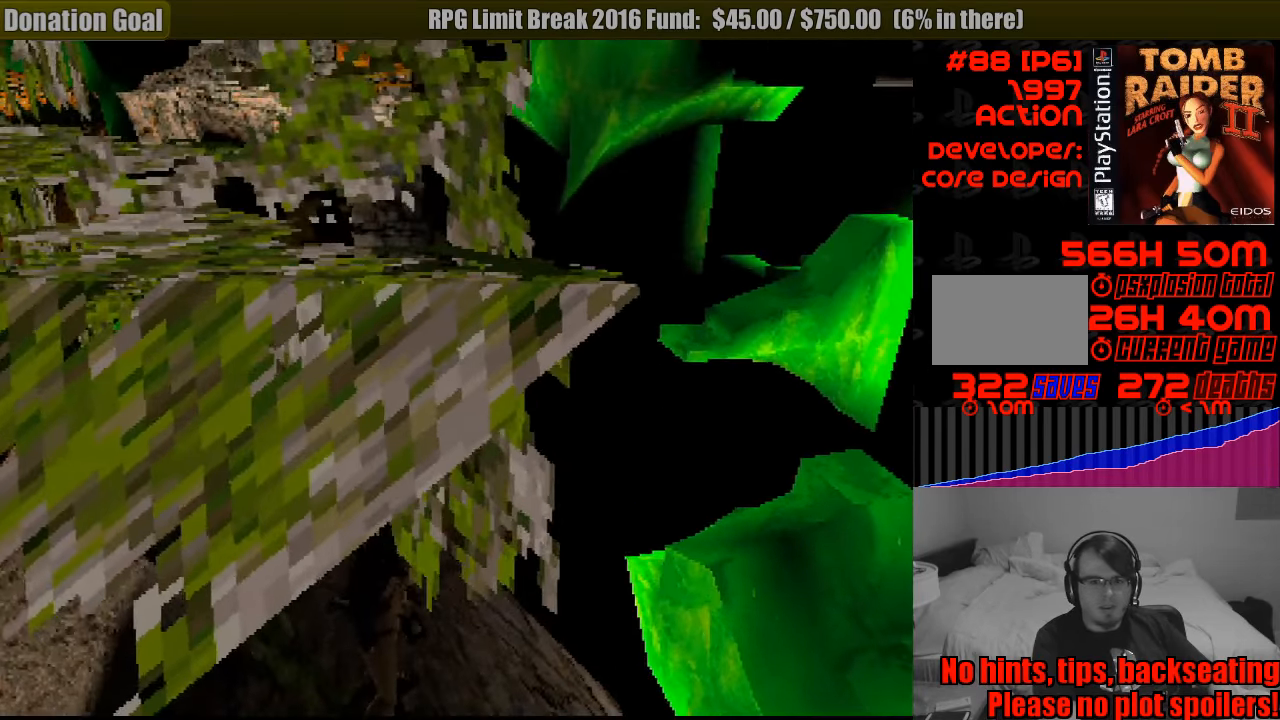
{"buttons": ["L1", "DPAD_DOWN", "DPAD_LEFT"], "events": [[16, "DPAD_DOWN", "down"]]}
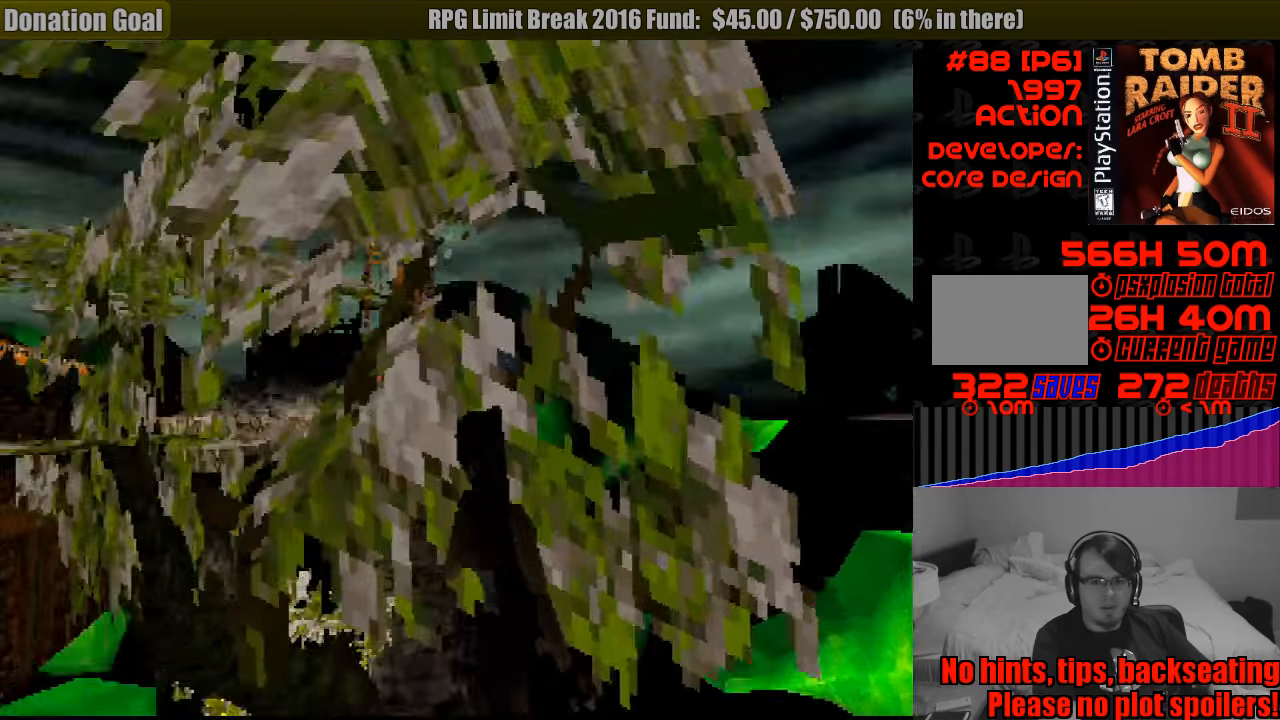
{"buttons": ["L1", "DPAD_UP", "DPAD_RIGHT"], "events": [[100, "DPAD_LEFT", "up"], [183, "DPAD_DOWN", "up"], [316, "DPAD_RIGHT", "down"], [450, "DPAD_UP", "down"]]}
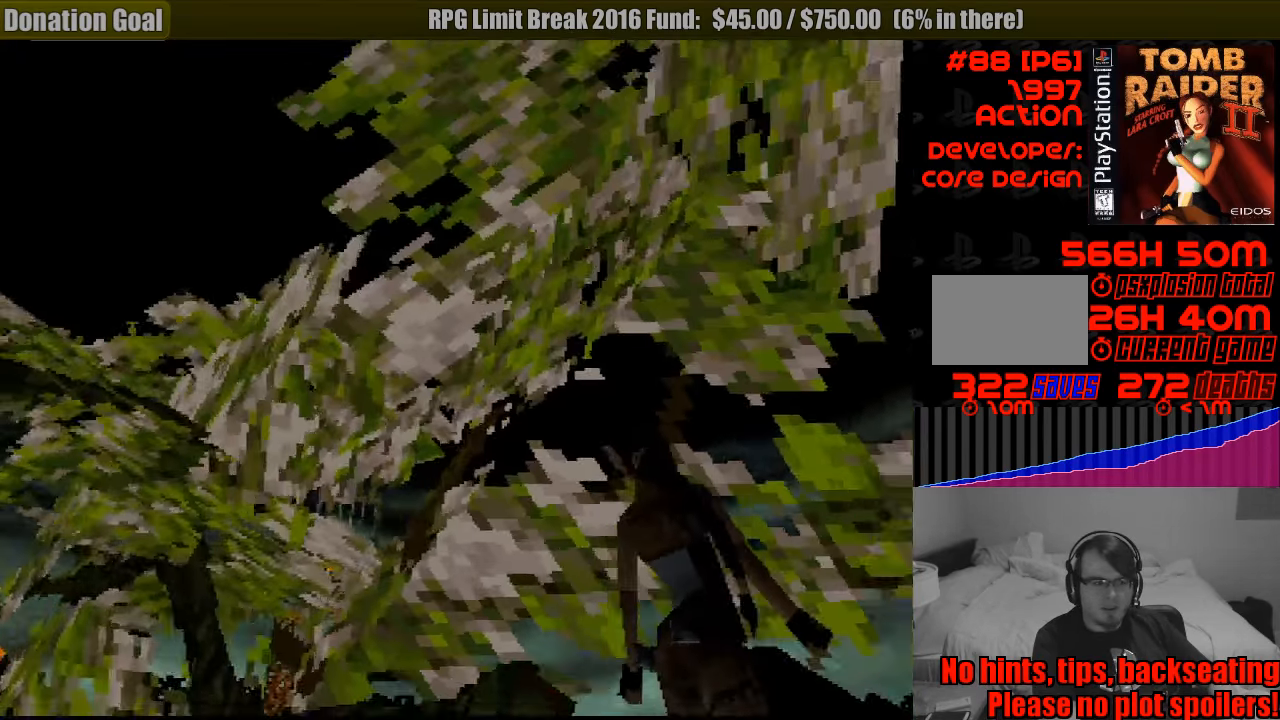
{"buttons": ["L1", "DPAD_RIGHT"], "events": [[450, "DPAD_UP", "up"]]}
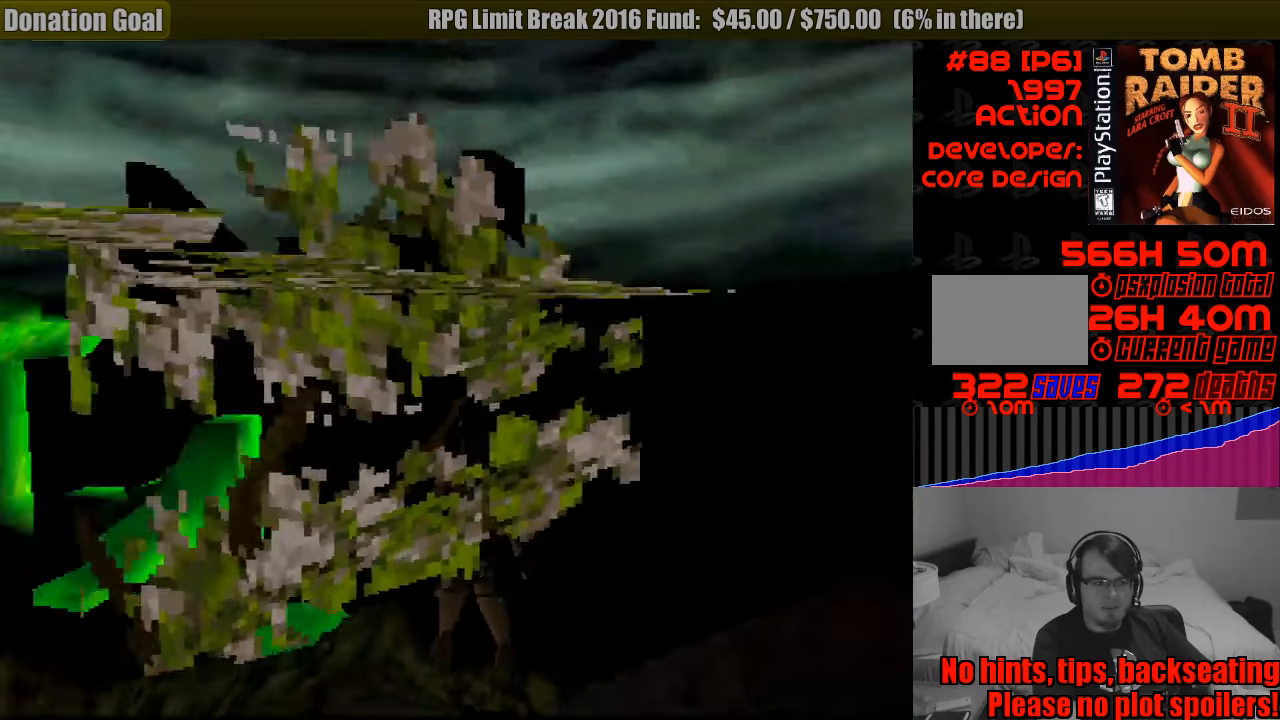
{"buttons": ["L1", "DPAD_RIGHT"], "events": []}
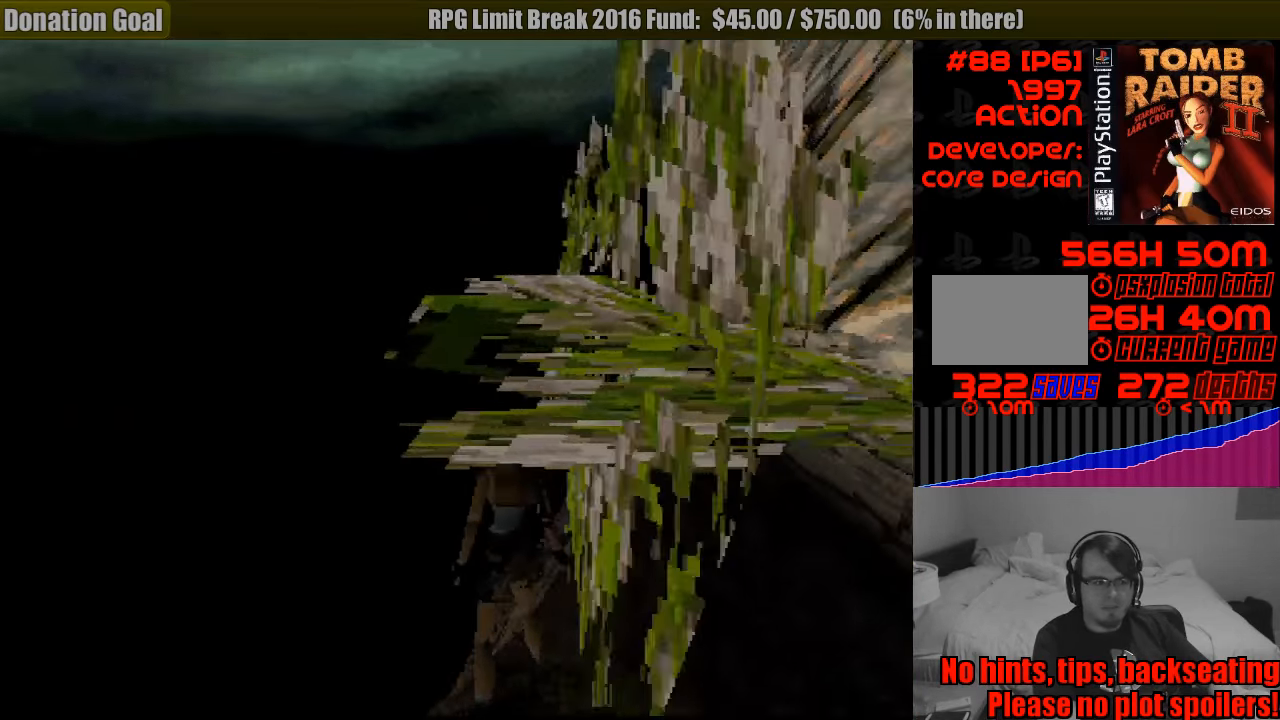
{"buttons": ["L1", "DPAD_RIGHT"], "events": [[333, "L1", "up"], [350, "L1", "down"]]}
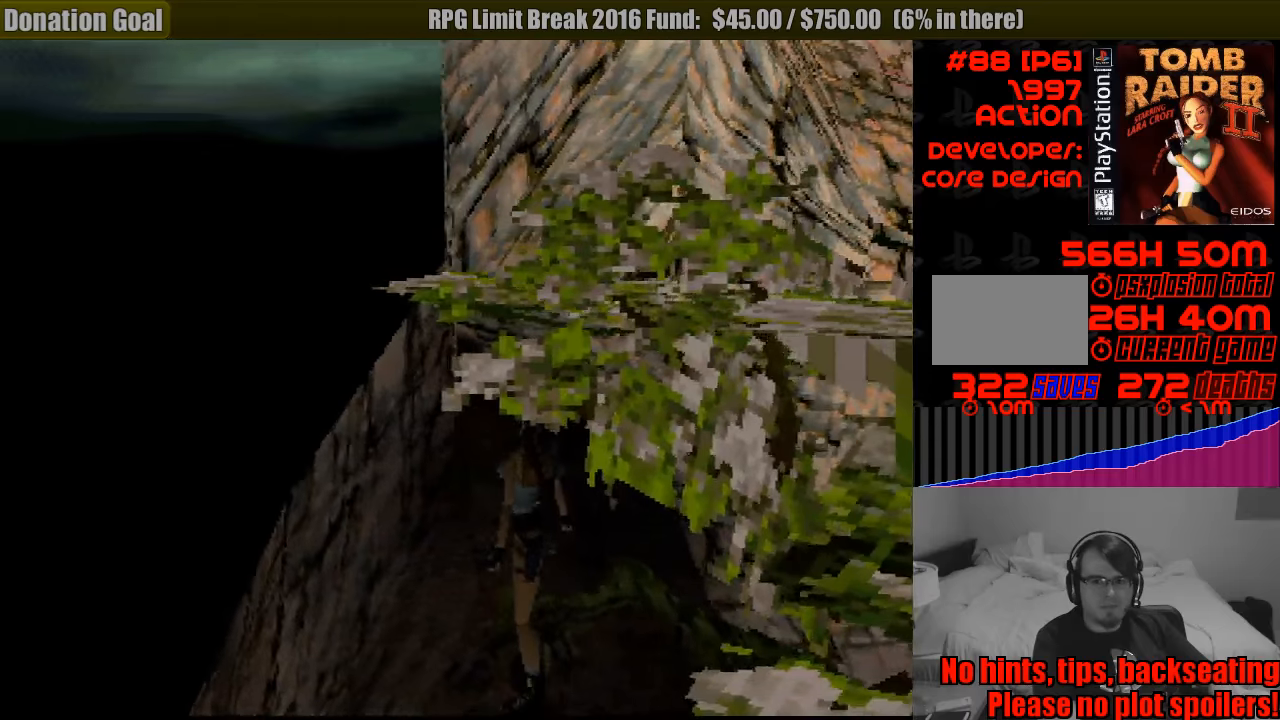
{"buttons": ["DPAD_RIGHT"], "events": [[217, "DPAD_RIGHT", "up"], [233, "L1", "up"], [450, "DPAD_RIGHT", "down"]]}
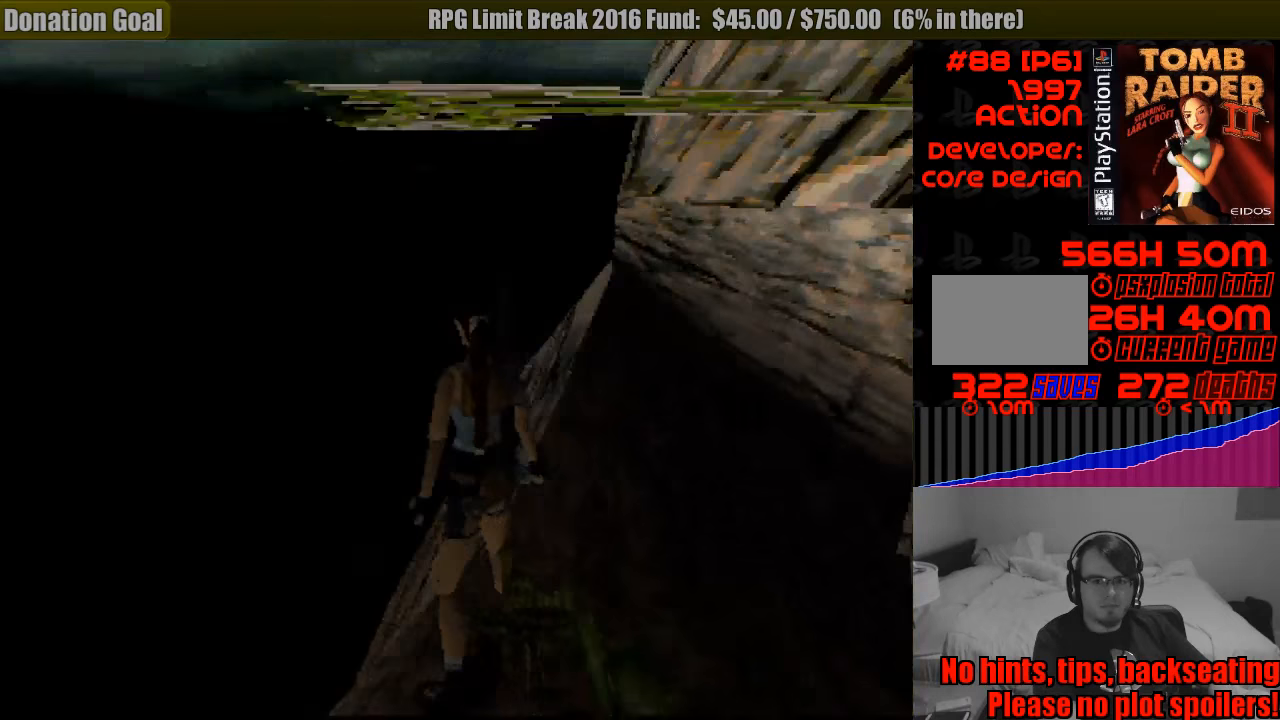
{"buttons": ["DPAD_RIGHT"], "events": []}
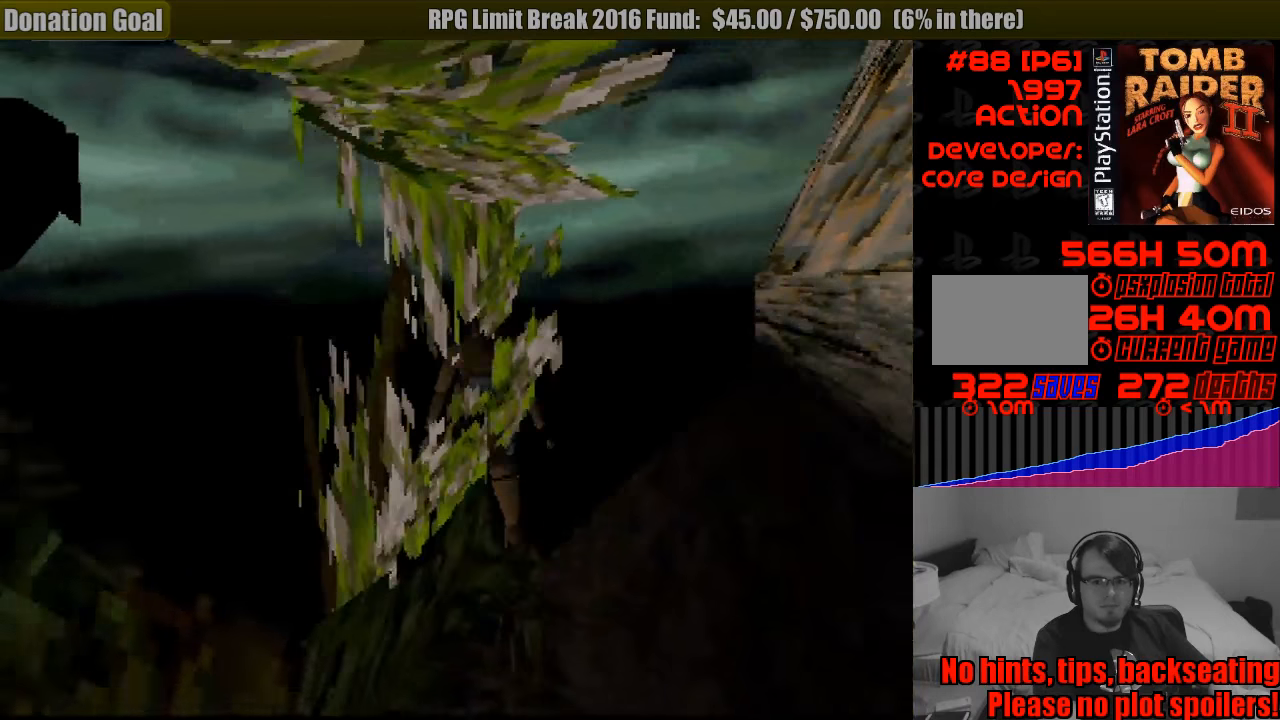
{"buttons": [], "events": [[250, "DPAD_RIGHT", "up"]]}
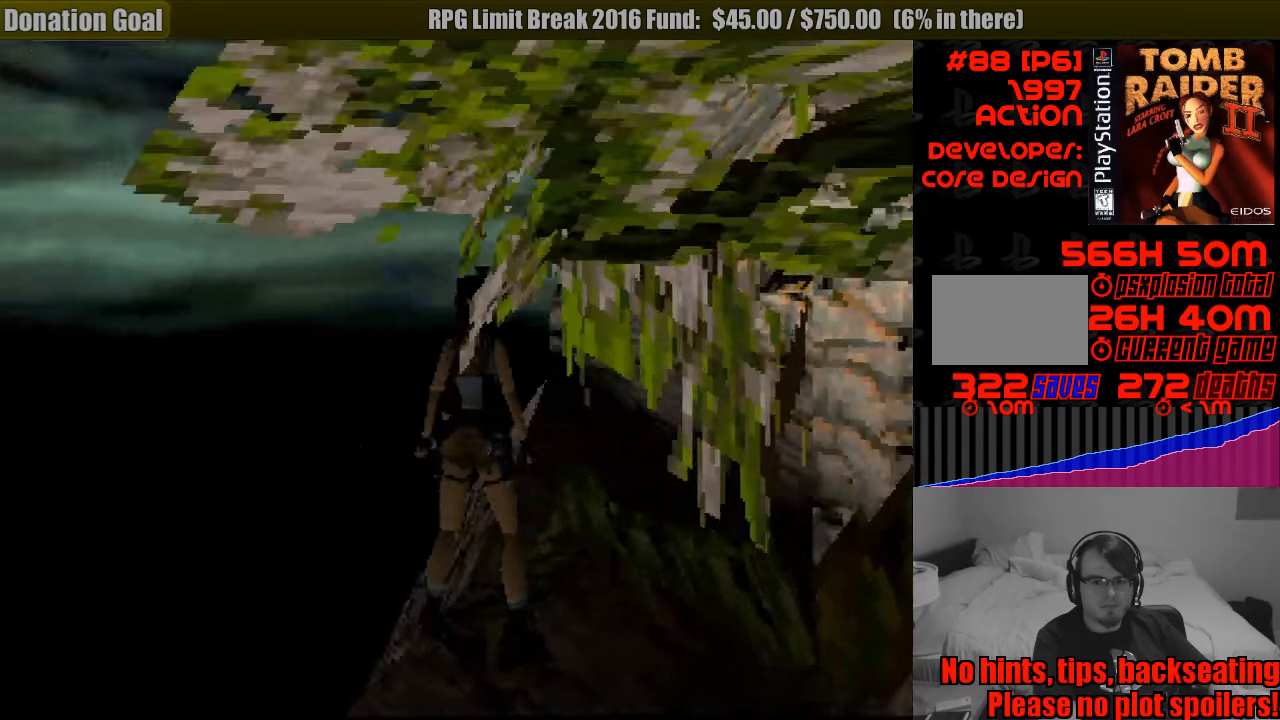
{"buttons": [], "events": [[50, "DPAD_RIGHT", "down"], [250, "DPAD_RIGHT", "up"]]}
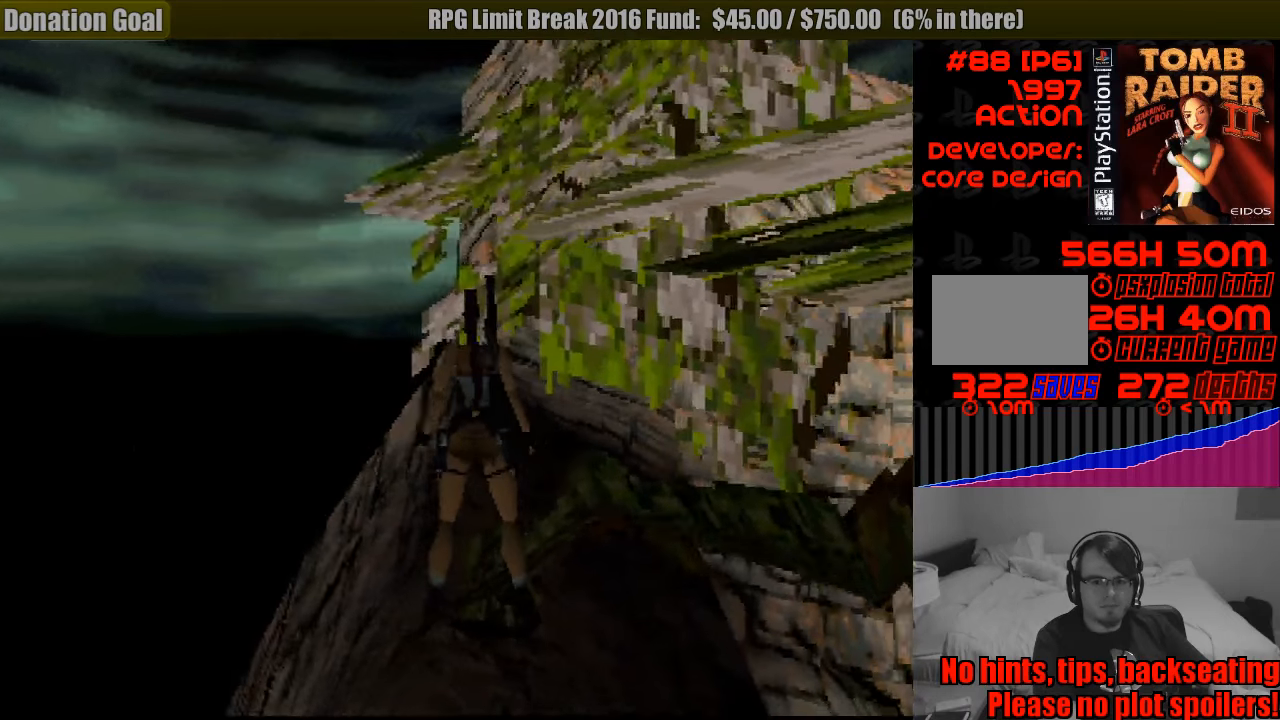
{"buttons": ["DPAD_UP"], "events": [[183, "DPAD_UP", "down"]]}
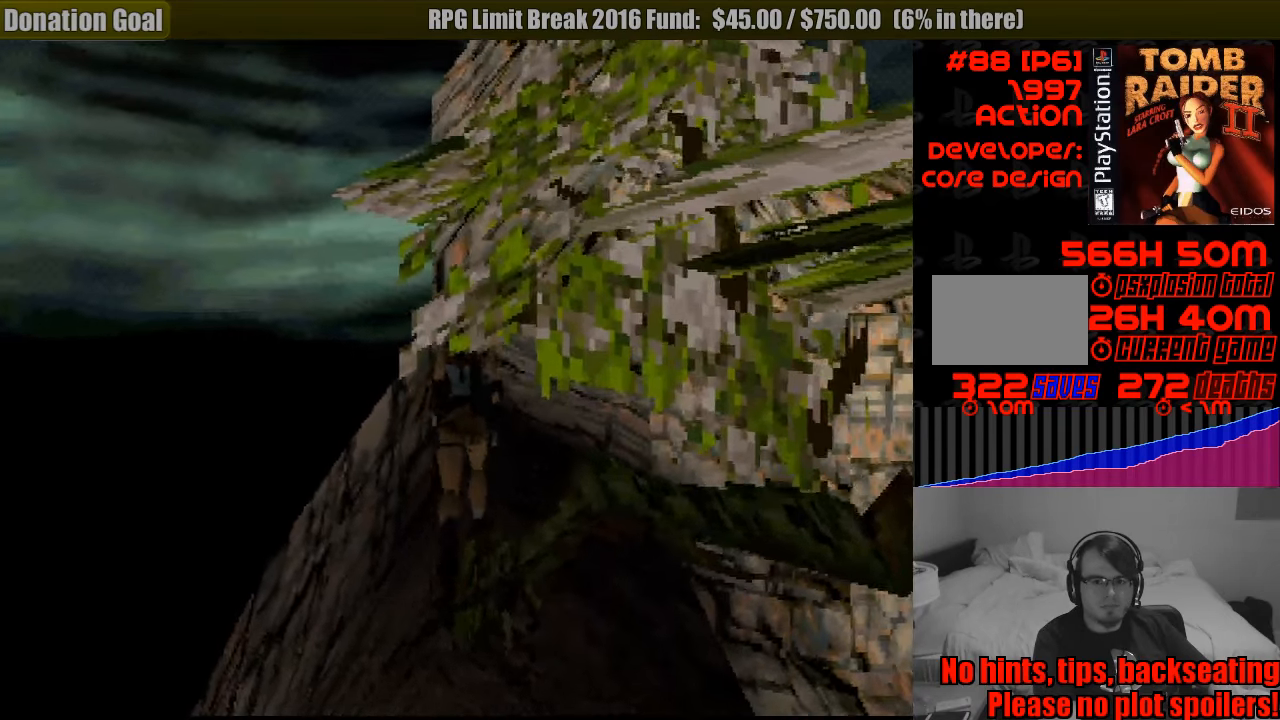
{"buttons": ["DPAD_UP"], "events": []}
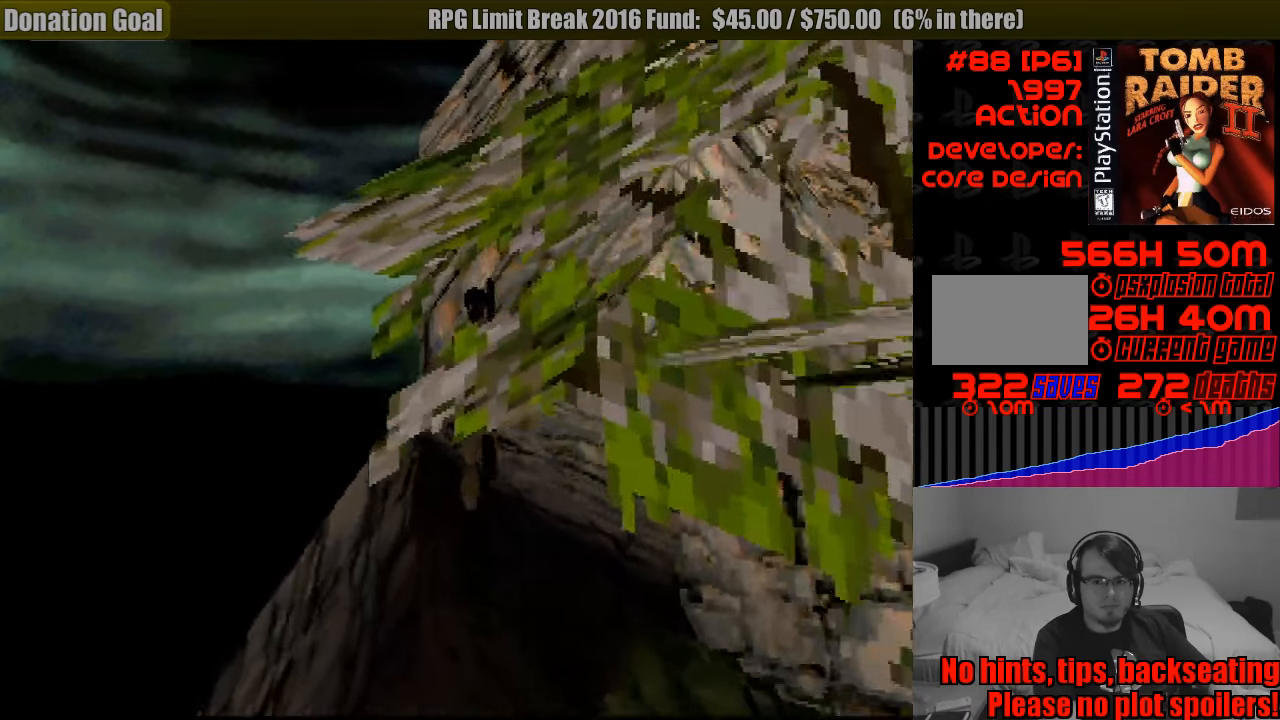
{"buttons": [], "events": [[67, "DPAD_UP", "up"]]}
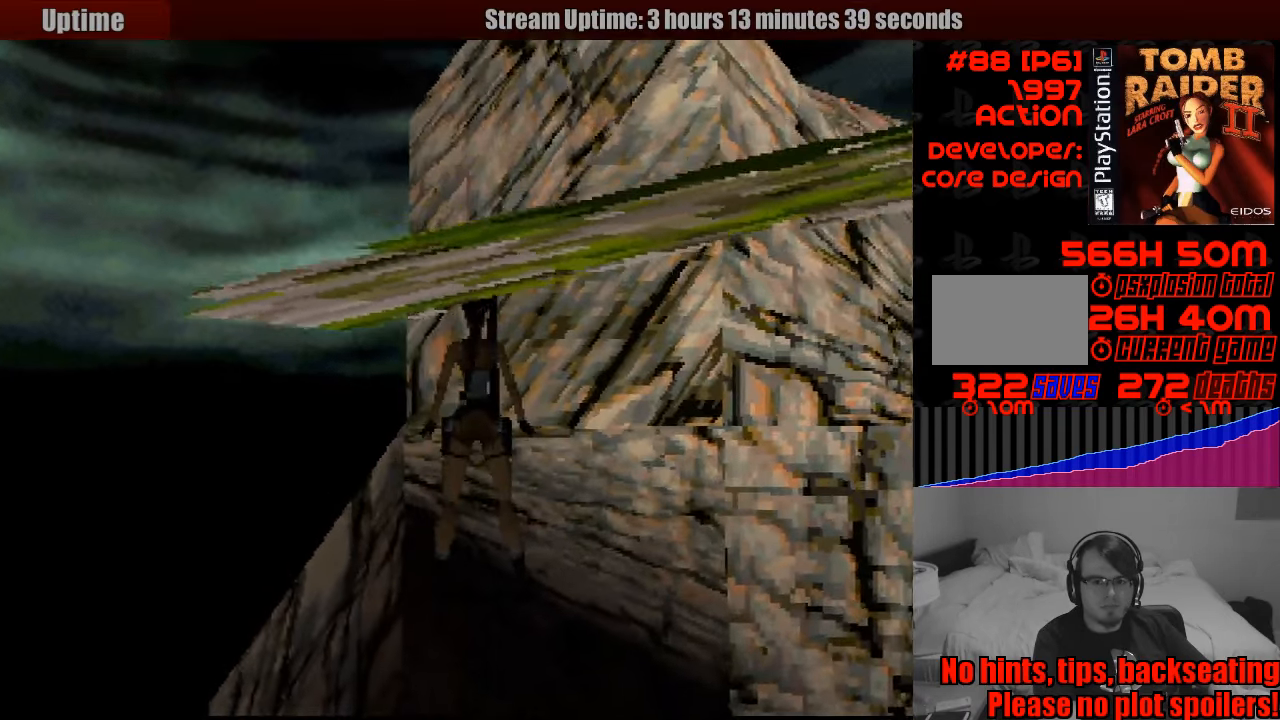
{"buttons": [], "events": [[83, "DPAD_UP", "down"], [400, "DPAD_UP", "up"]]}
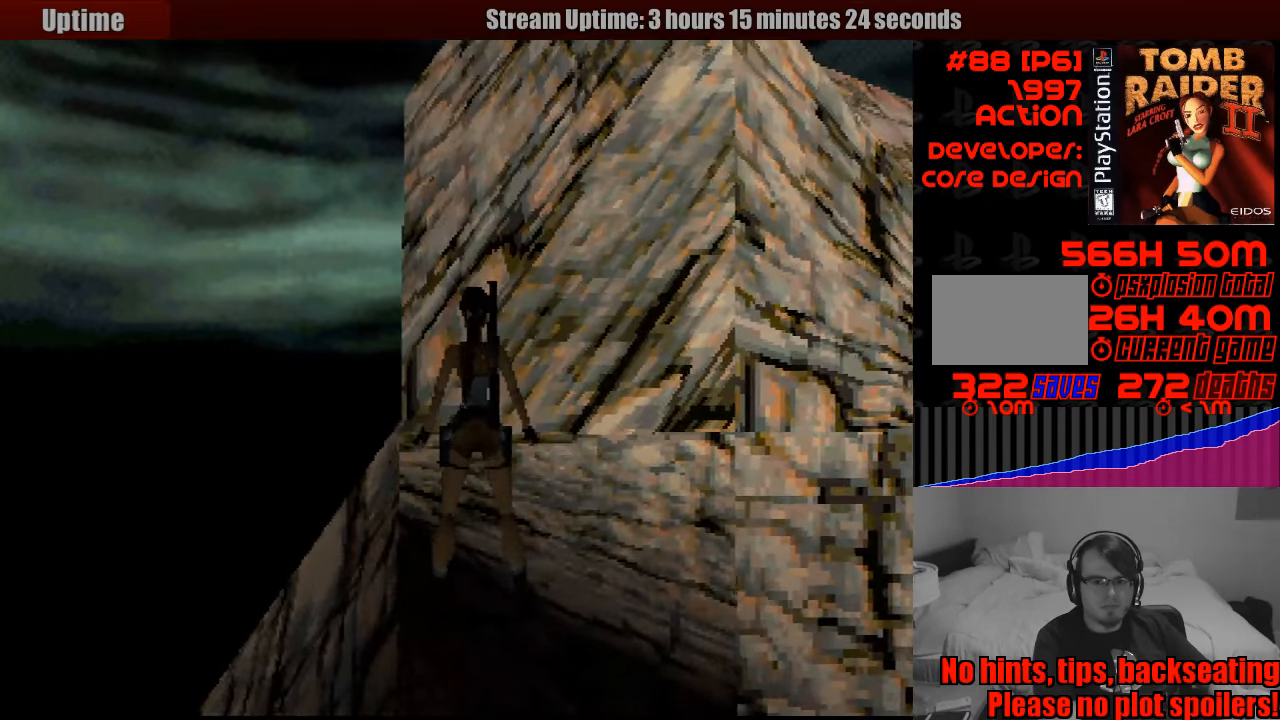
{"buttons": ["SQUARE"], "events": [[83, "DPAD_LEFT", "down"], [233, "DPAD_LEFT", "up"], [300, "SQUARE", "down"], [483, "CROSS", "down"], [500, "CROSS", "up"]]}
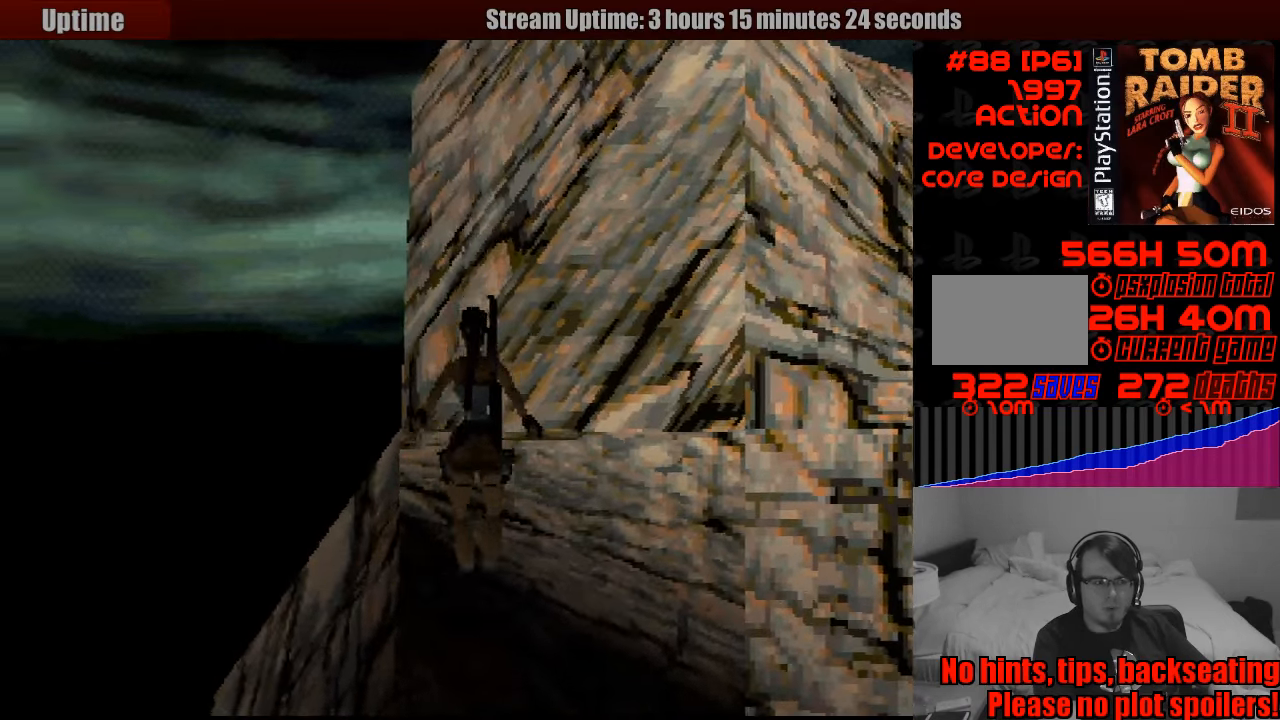
{"buttons": ["CROSS"], "events": [[333, "CROSS", "down"], [349, "SQUARE", "up"]]}
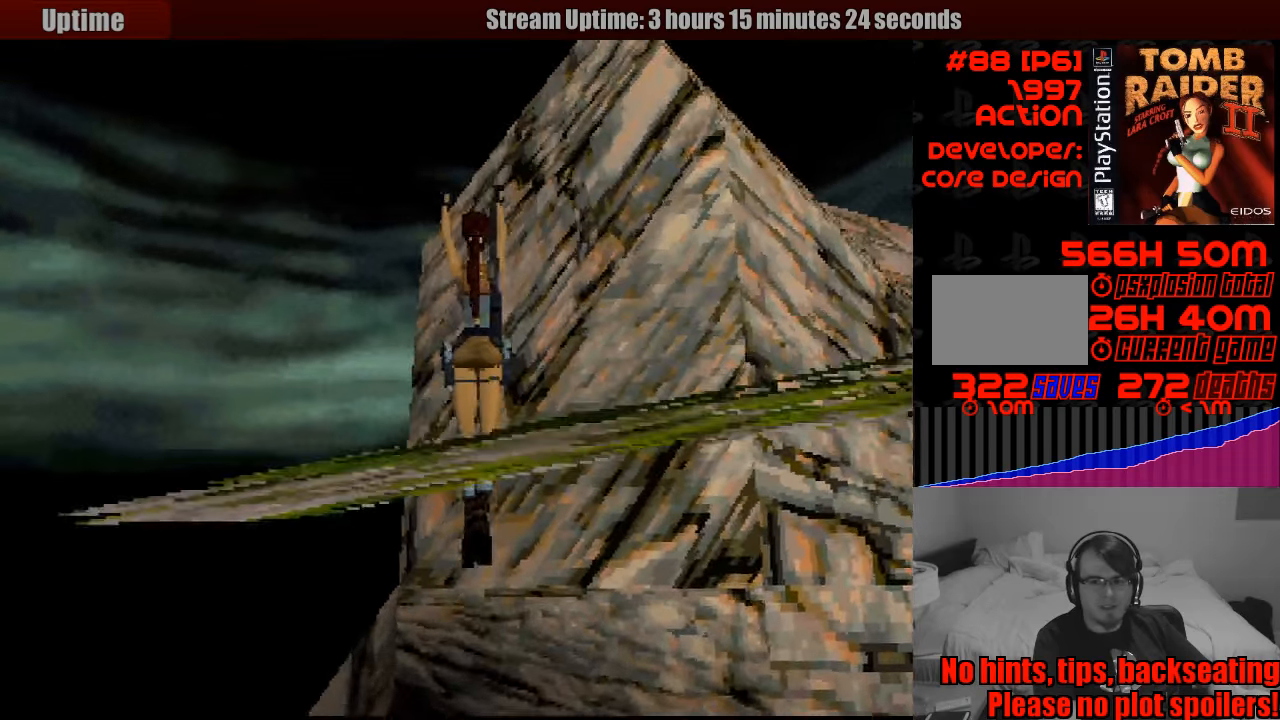
{"buttons": [], "events": [[450, "CROSS", "up"]]}
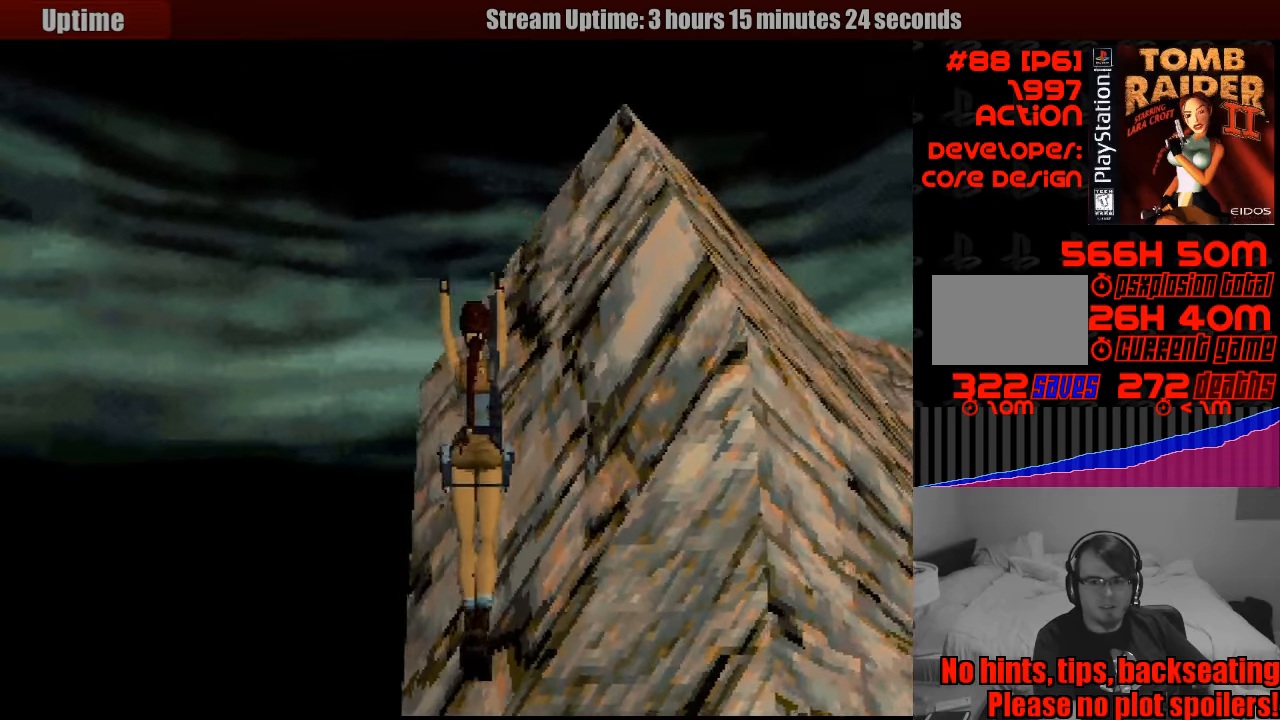
{"buttons": ["DPAD_RIGHT"], "events": [[417, "DPAD_RIGHT", "down"]]}
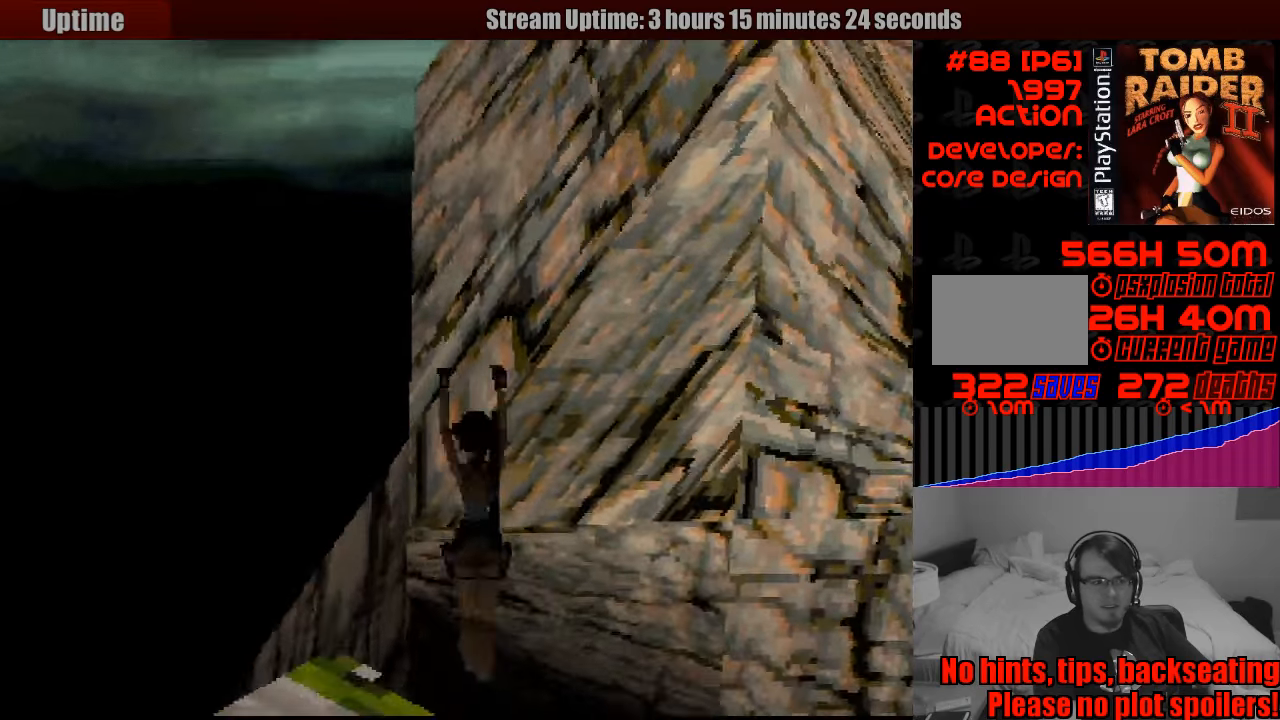
{"buttons": ["DPAD_RIGHT"], "events": []}
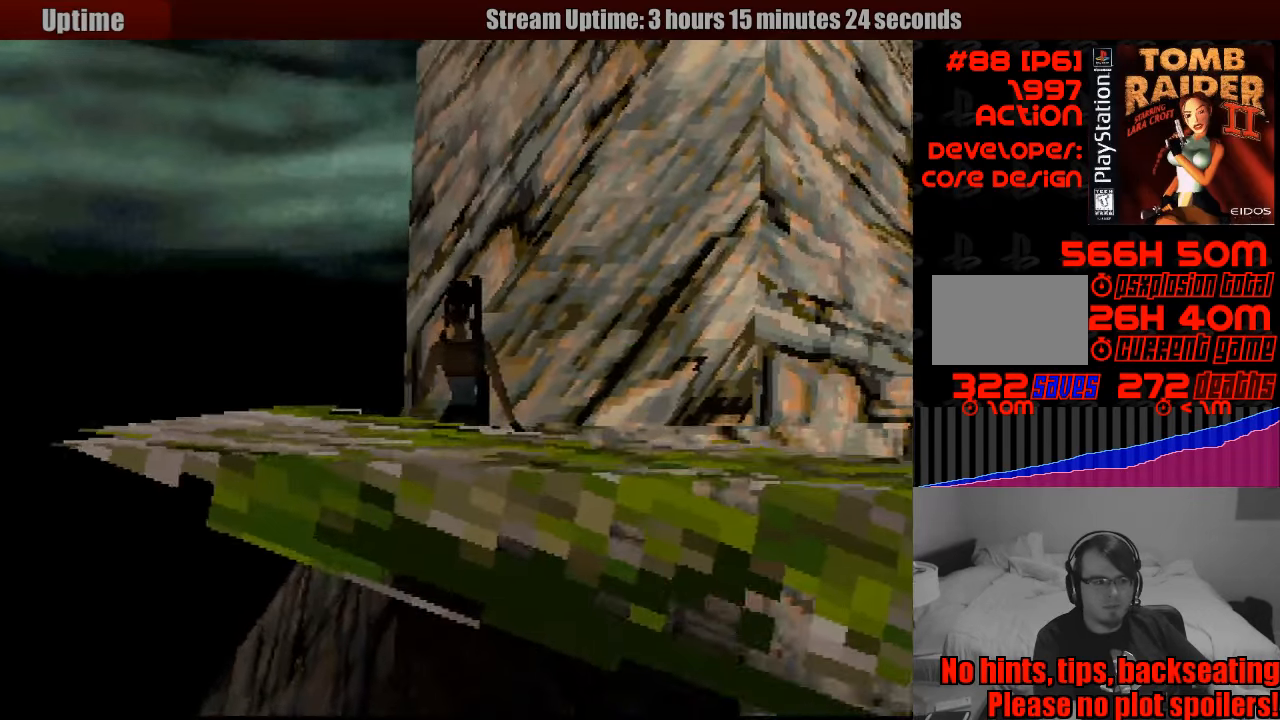
{"buttons": ["DPAD_RIGHT"], "events": []}
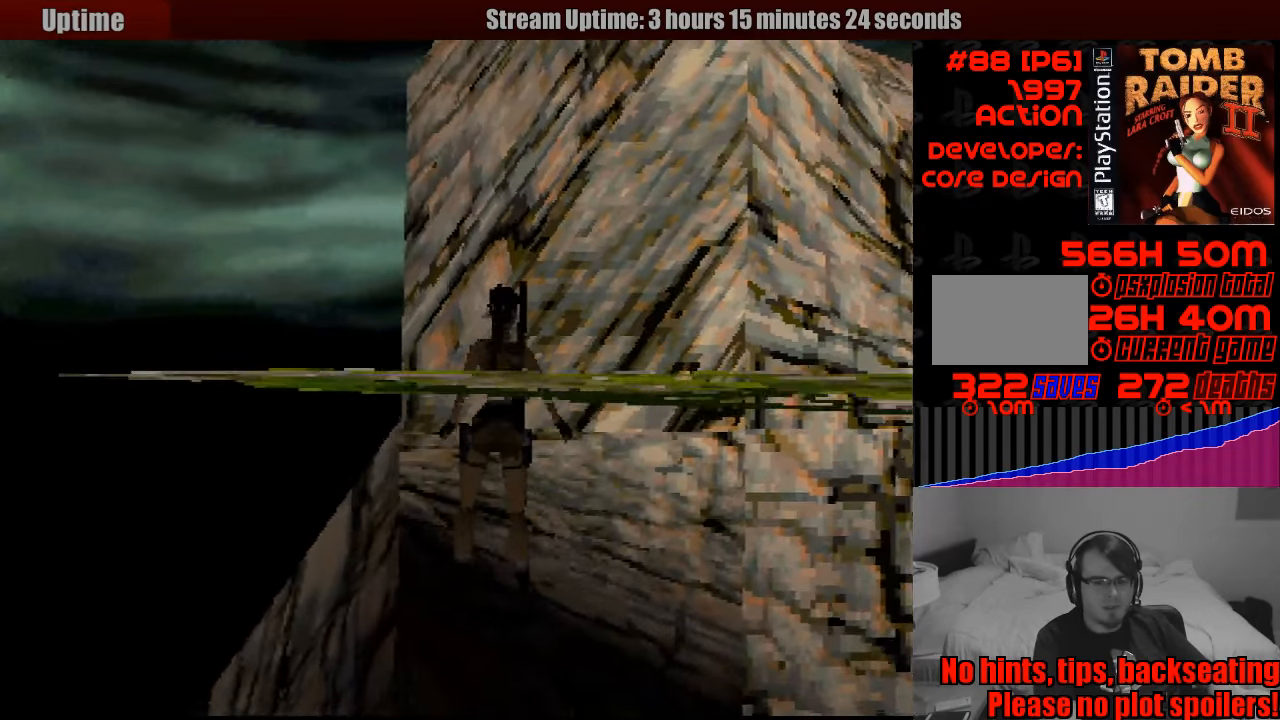
{"buttons": ["DPAD_RIGHT"], "events": []}
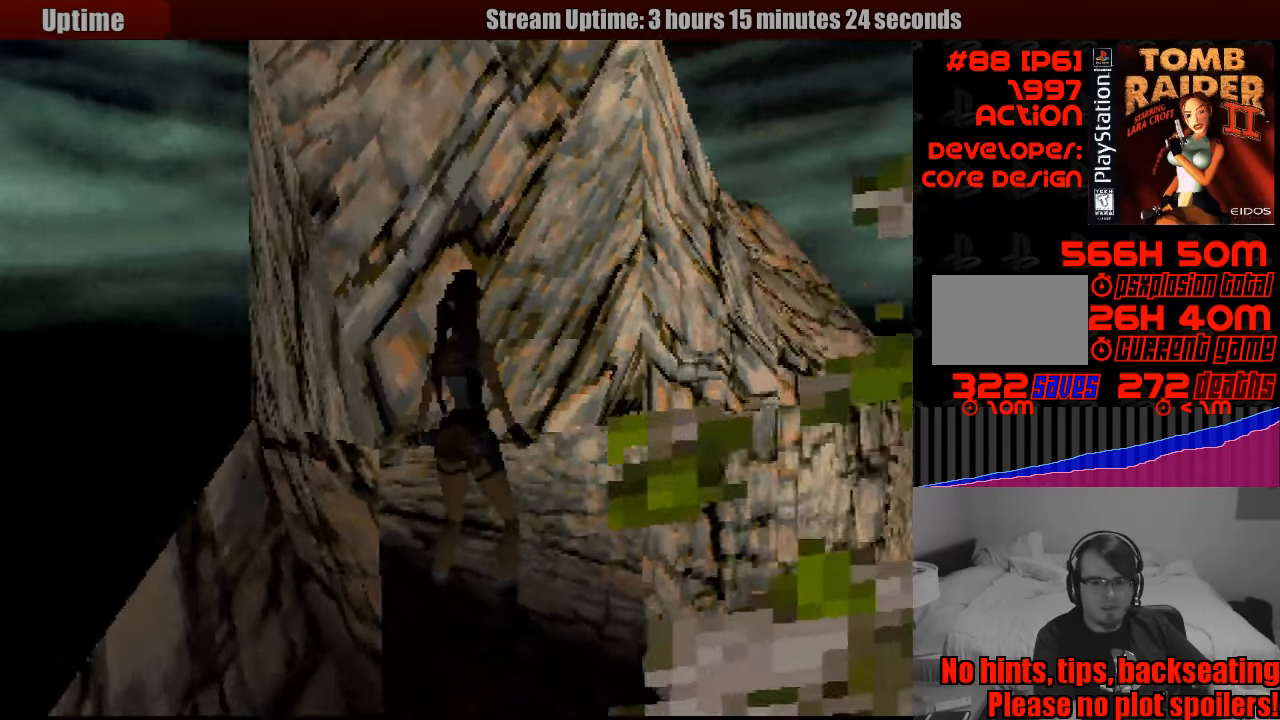
{"buttons": [], "events": [[333, "DPAD_RIGHT", "up"]]}
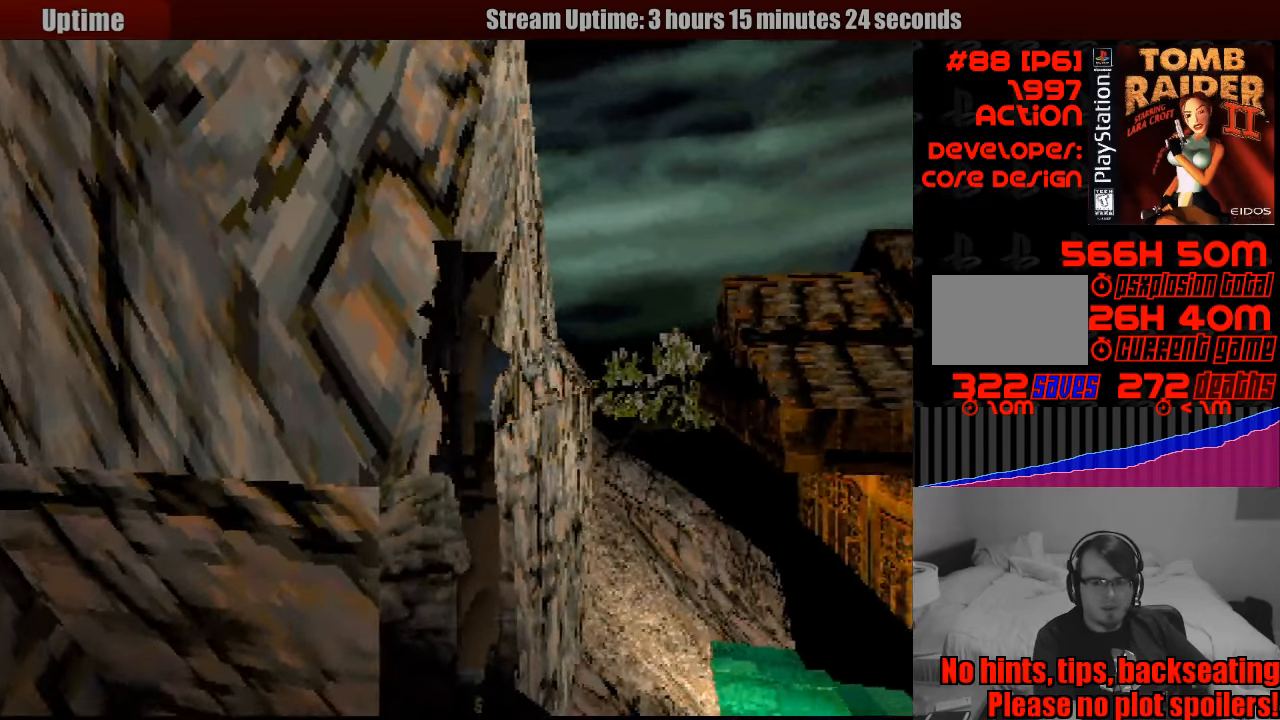
{"buttons": ["L1"], "events": [[250, "L1", "down"]]}
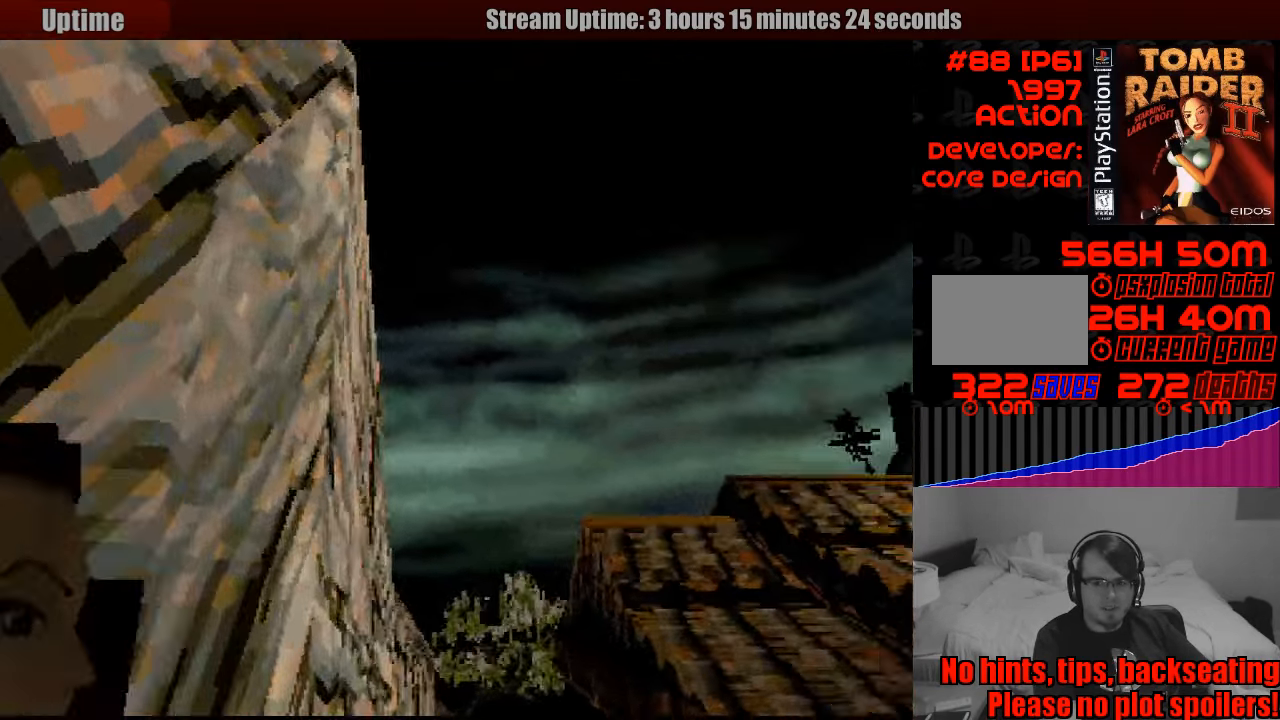
{"buttons": ["L1"], "events": []}
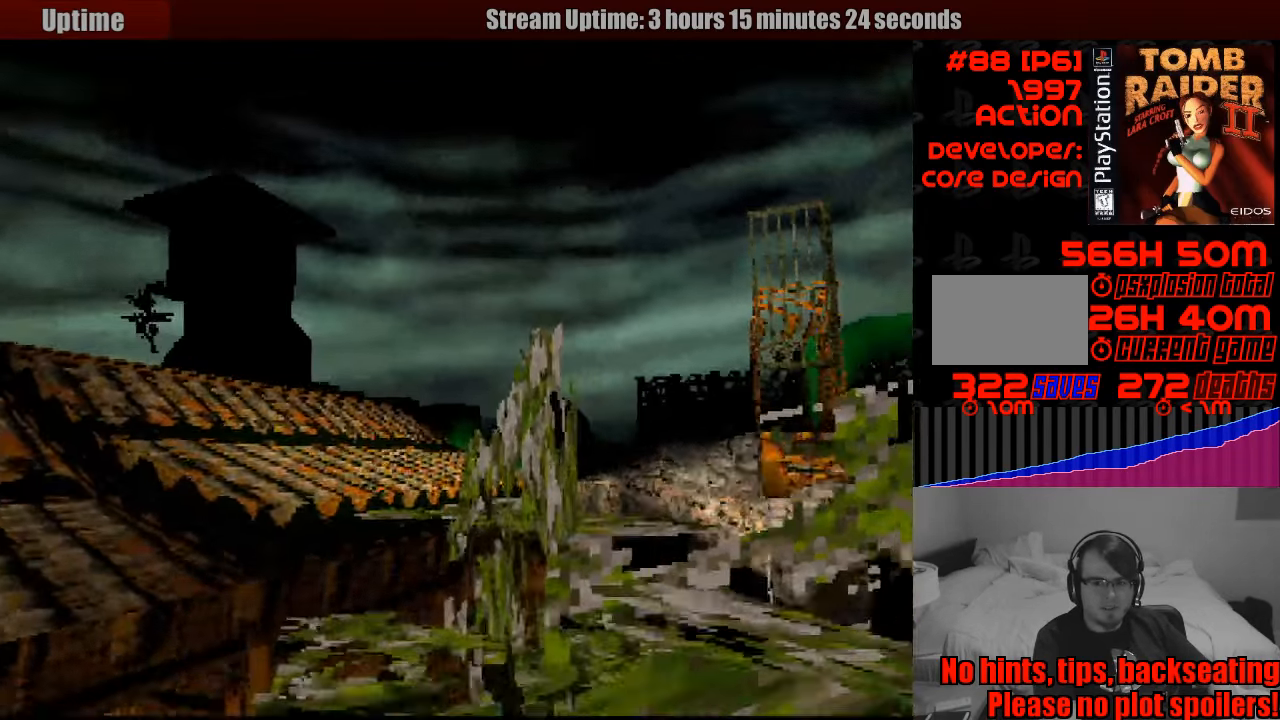
{"buttons": [], "events": [[233, "L1", "up"]]}
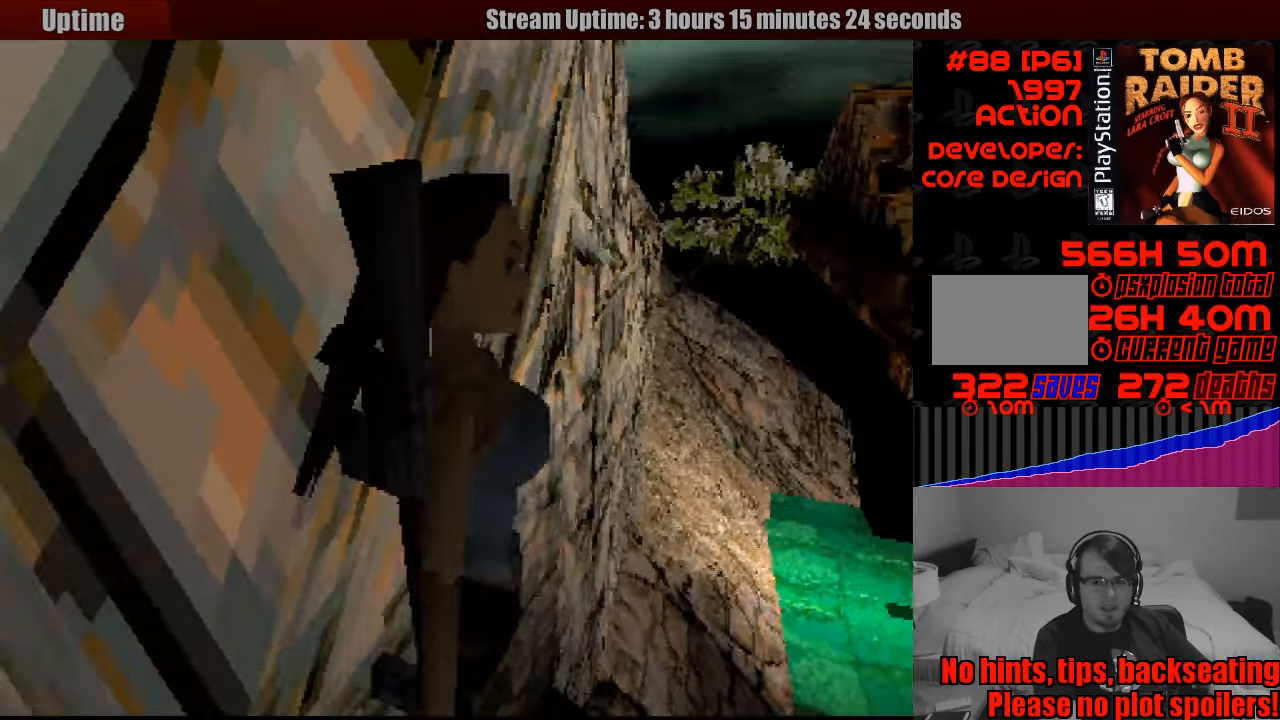
{"buttons": ["R1", "DPAD_UP"], "events": [[200, "R1", "down"], [384, "DPAD_UP", "down"]]}
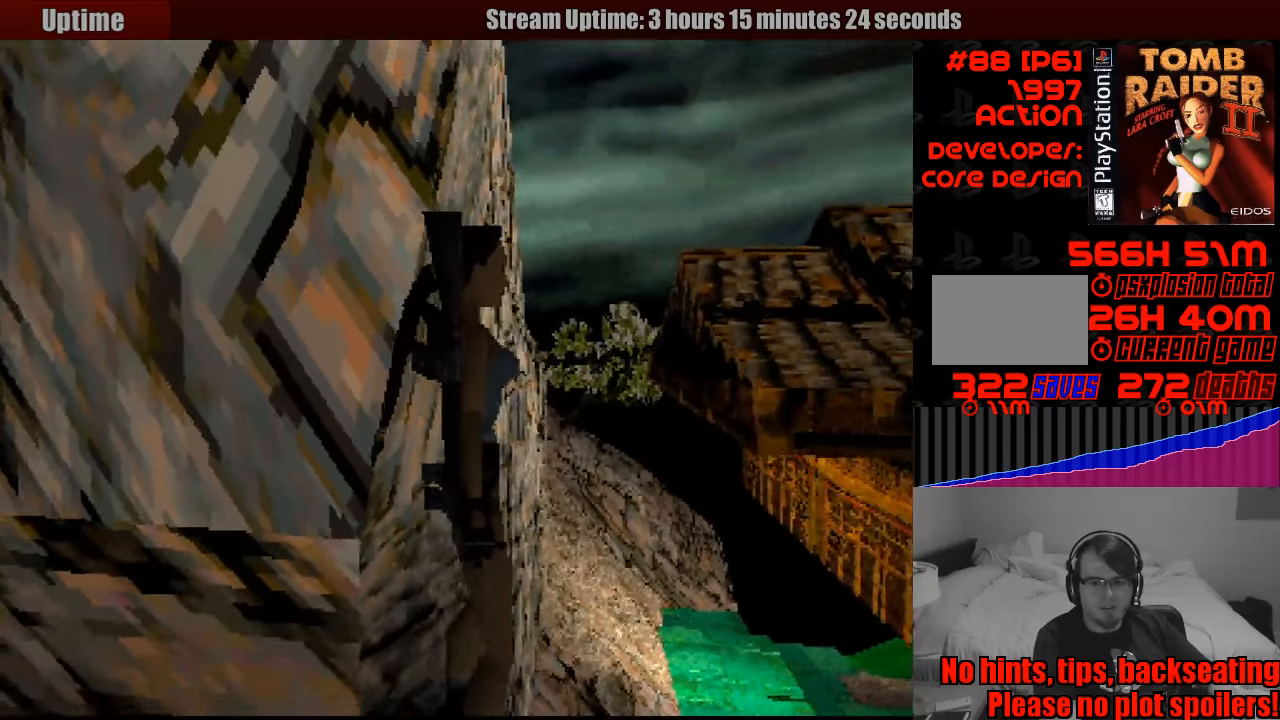
{"buttons": ["R1", "DPAD_UP"], "events": [[233, "DPAD_RIGHT", "down"], [450, "DPAD_RIGHT", "up"]]}
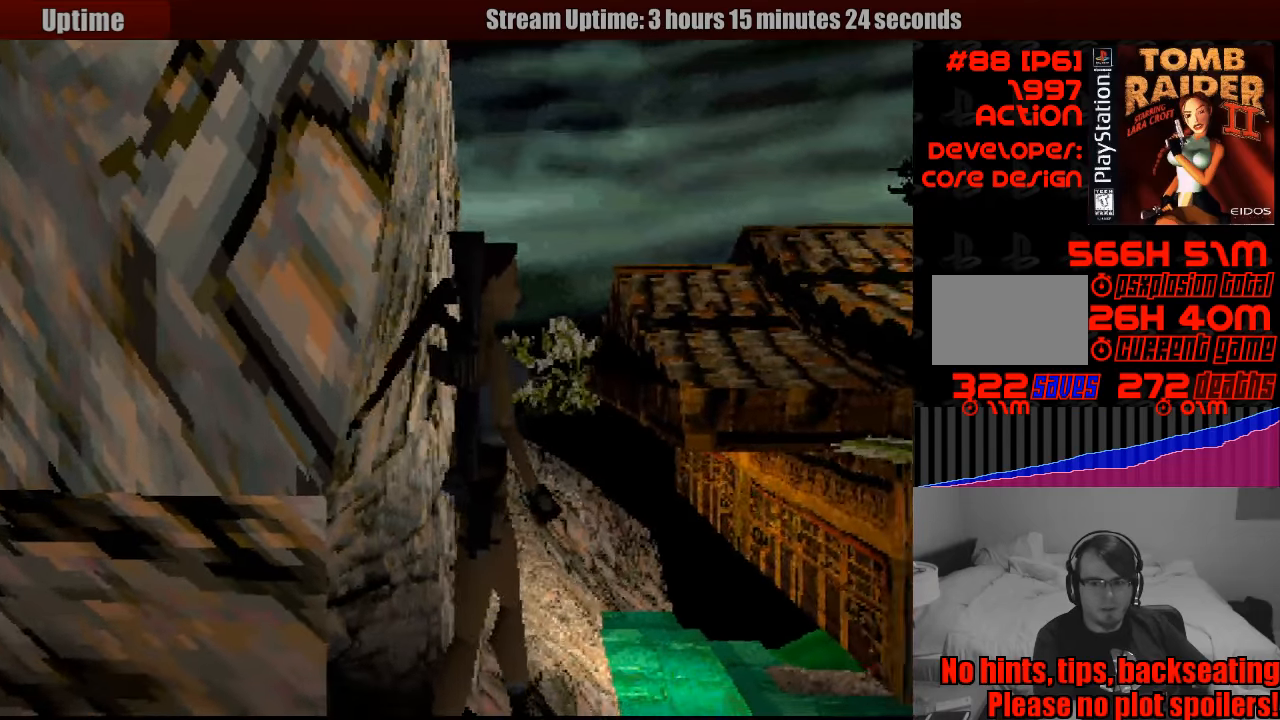
{"buttons": ["R1", "DPAD_UP"], "events": [[300, "DPAD_RIGHT", "down"], [466, "DPAD_RIGHT", "up"]]}
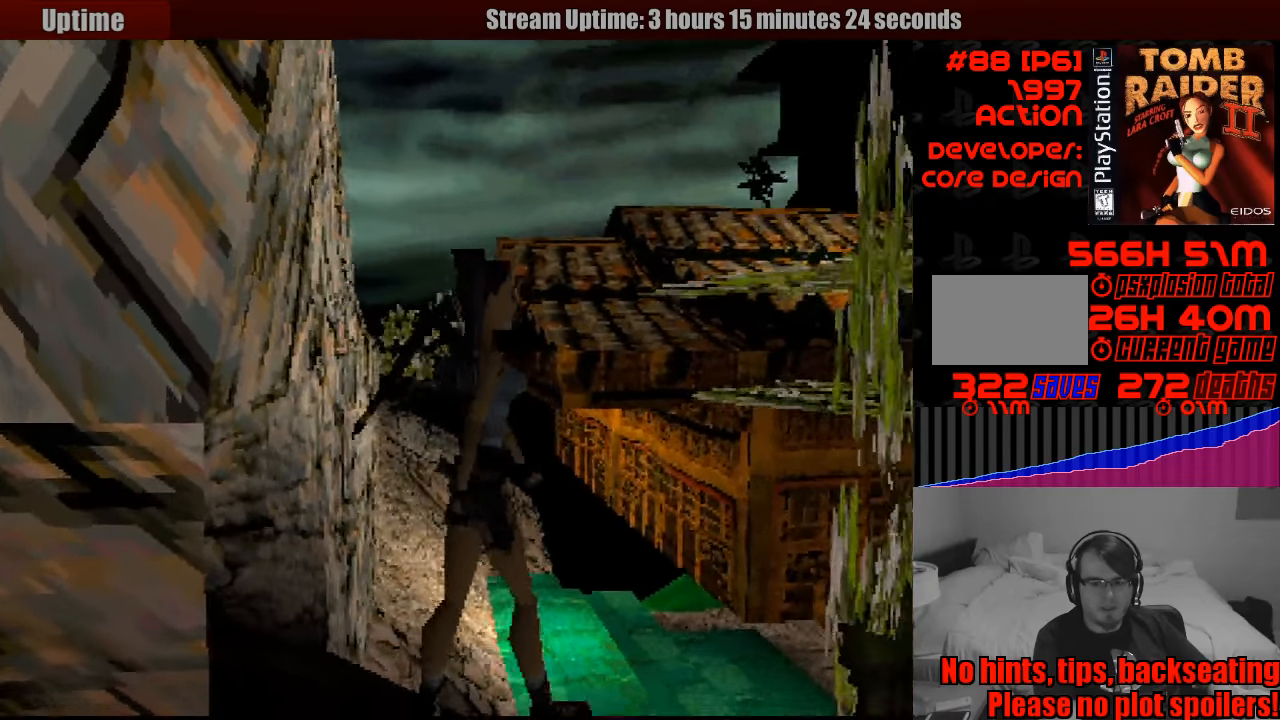
{"buttons": ["R1", "DPAD_UP"], "events": []}